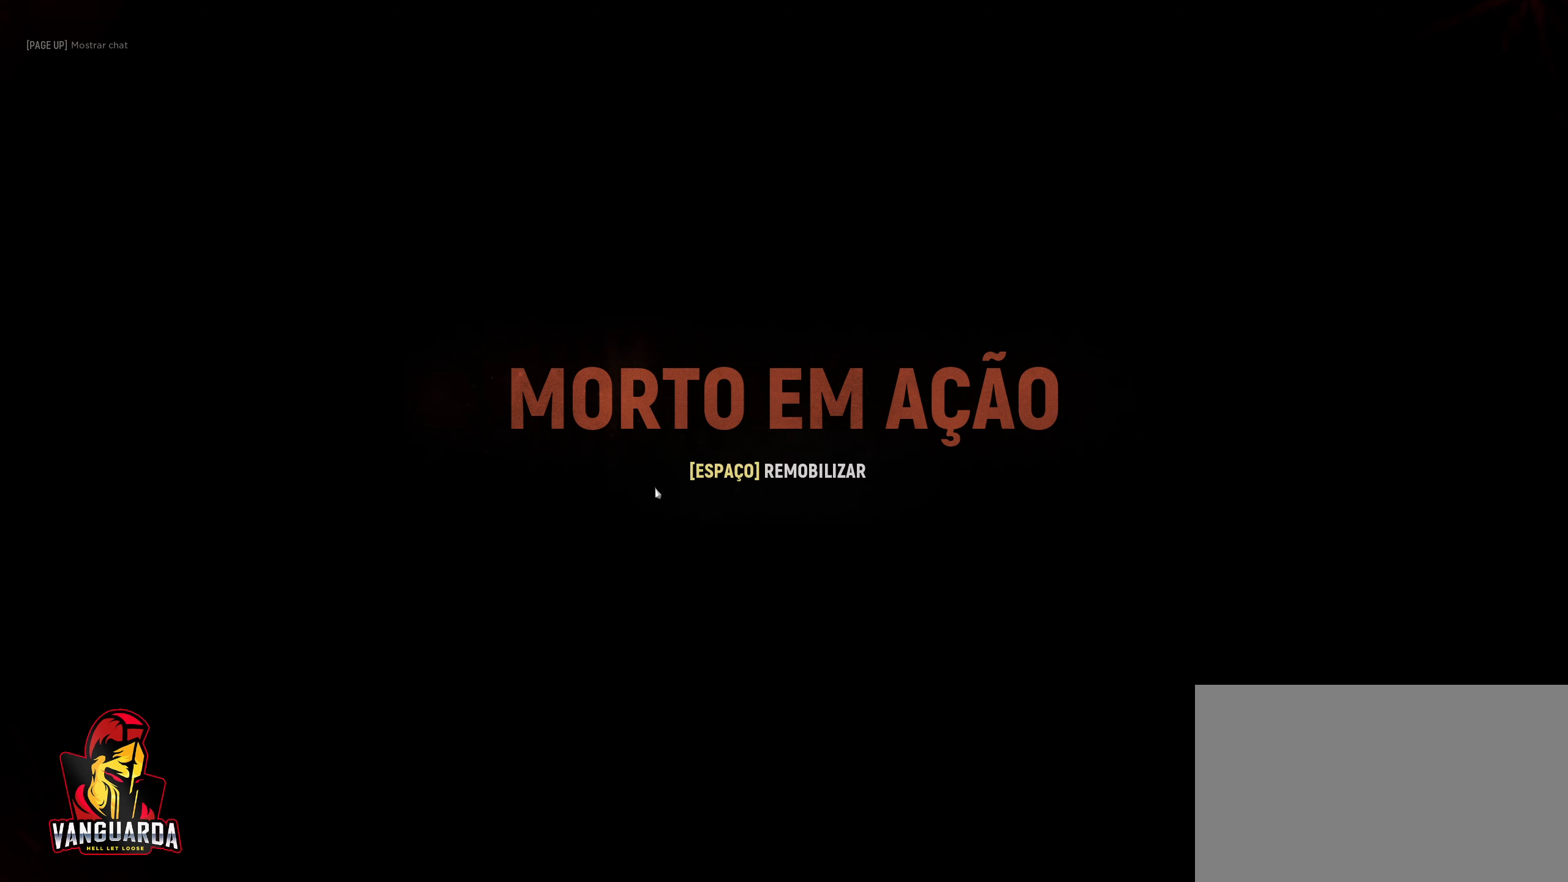
Gameplay with keyboard and mouse; each line is a JSON object with the keys and mouse buttons held at the frame after it. "events" lists presses ("down") and releases ("up") of "1", "2", "3", "4", "5", "a", "alt", "c", "caps_lock", "ctrl", "d", "e", "f", "g", "q", "r", "s", "shift", "space", "t", "tab", "v", "w", "x", "z", "mouse_left", "mouse_wheel" and "mouse_right" between this image and that frame as [ms after this image, input, new state], when the widget could be followed in between. "mouse_left", "mouse_wheel", "mouse_right" = the "left", "wheel", "right" buttons of the "mouse" list. No other keys are recorded. "wheel" means that the mouse wheel is clicked or scrolled. "mouse_move" is the direction in which the mouse moves at that frame (one of eight, or "still"), when it could be read.
{"keys": ["space"], "mouse": [], "mouse_move": "left", "events": [[416, "space", "down"]]}
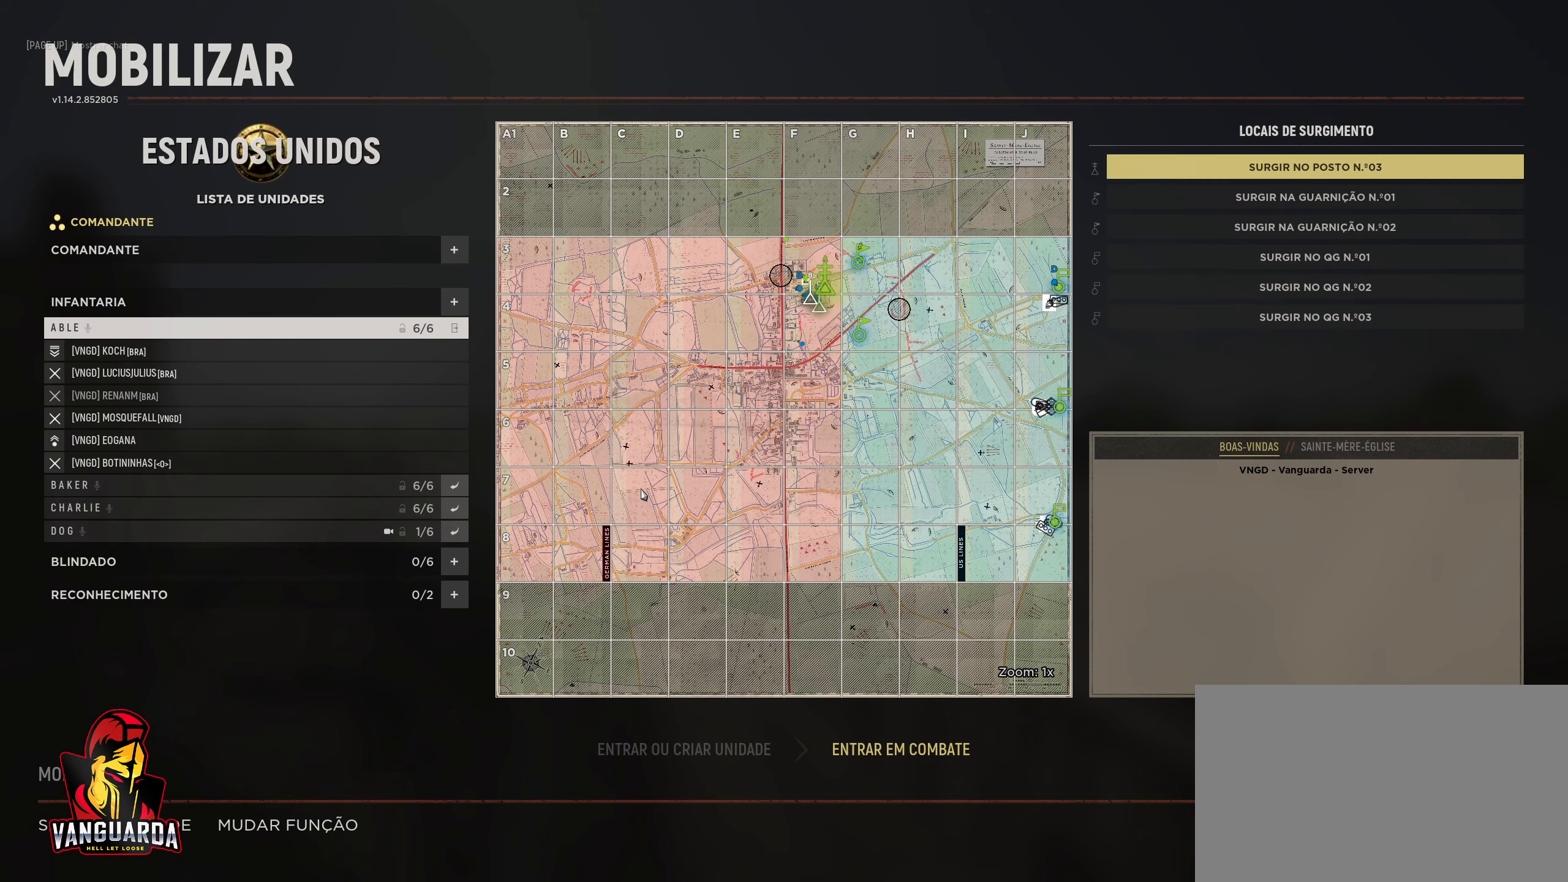
{"keys": [], "mouse": [], "mouse_move": "down-right", "events": [[16, "space", "up"]]}
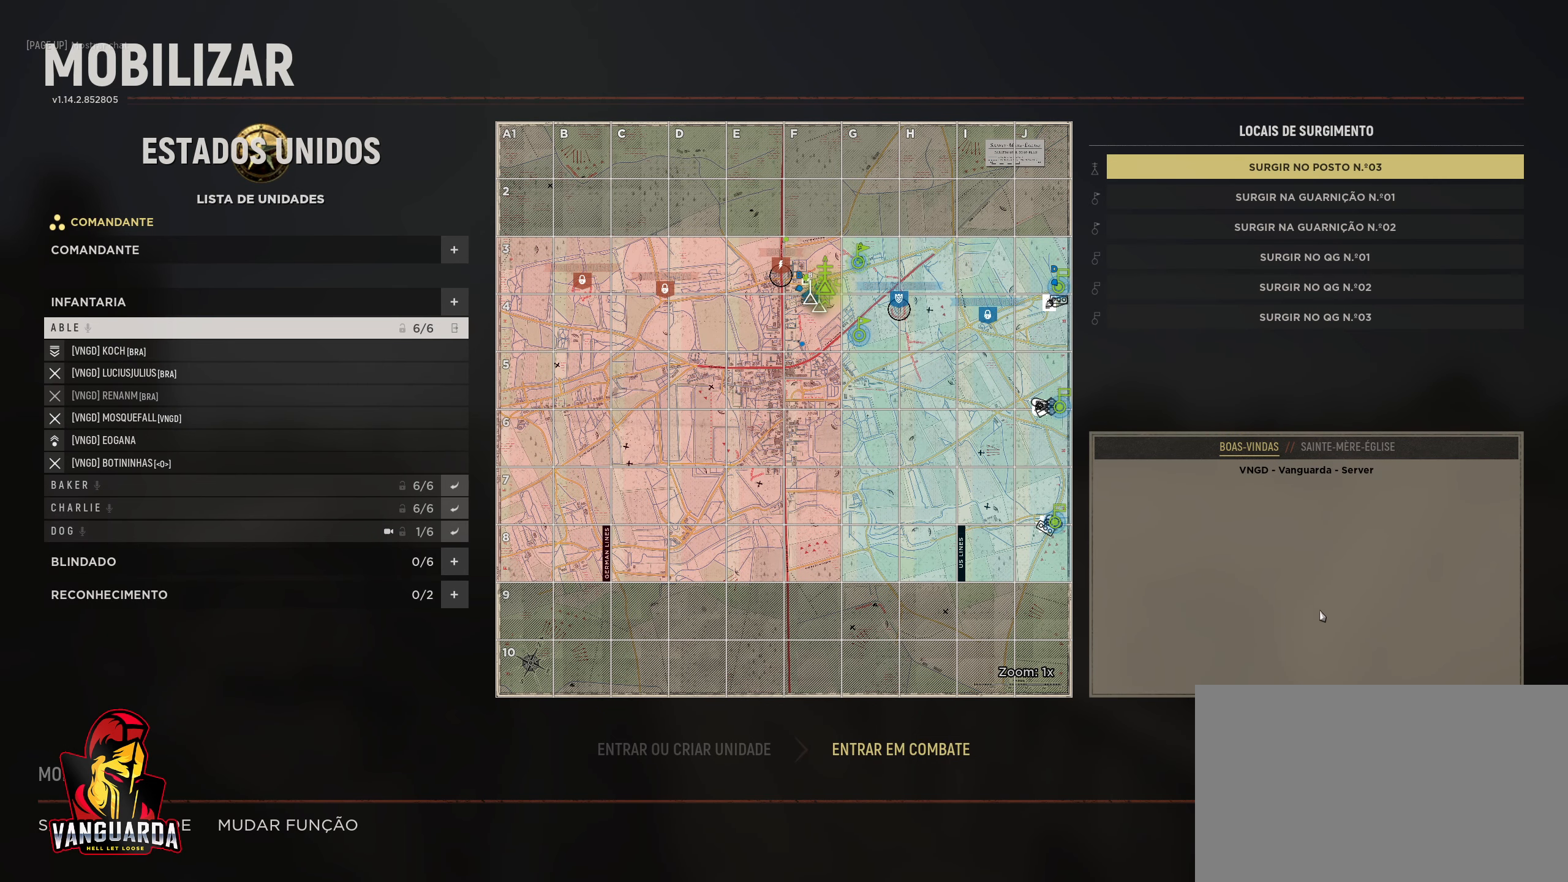
{"keys": [], "mouse": [], "mouse_move": "still", "events": [[400, "mouse_left", "down"], [500, "mouse_left", "up"]]}
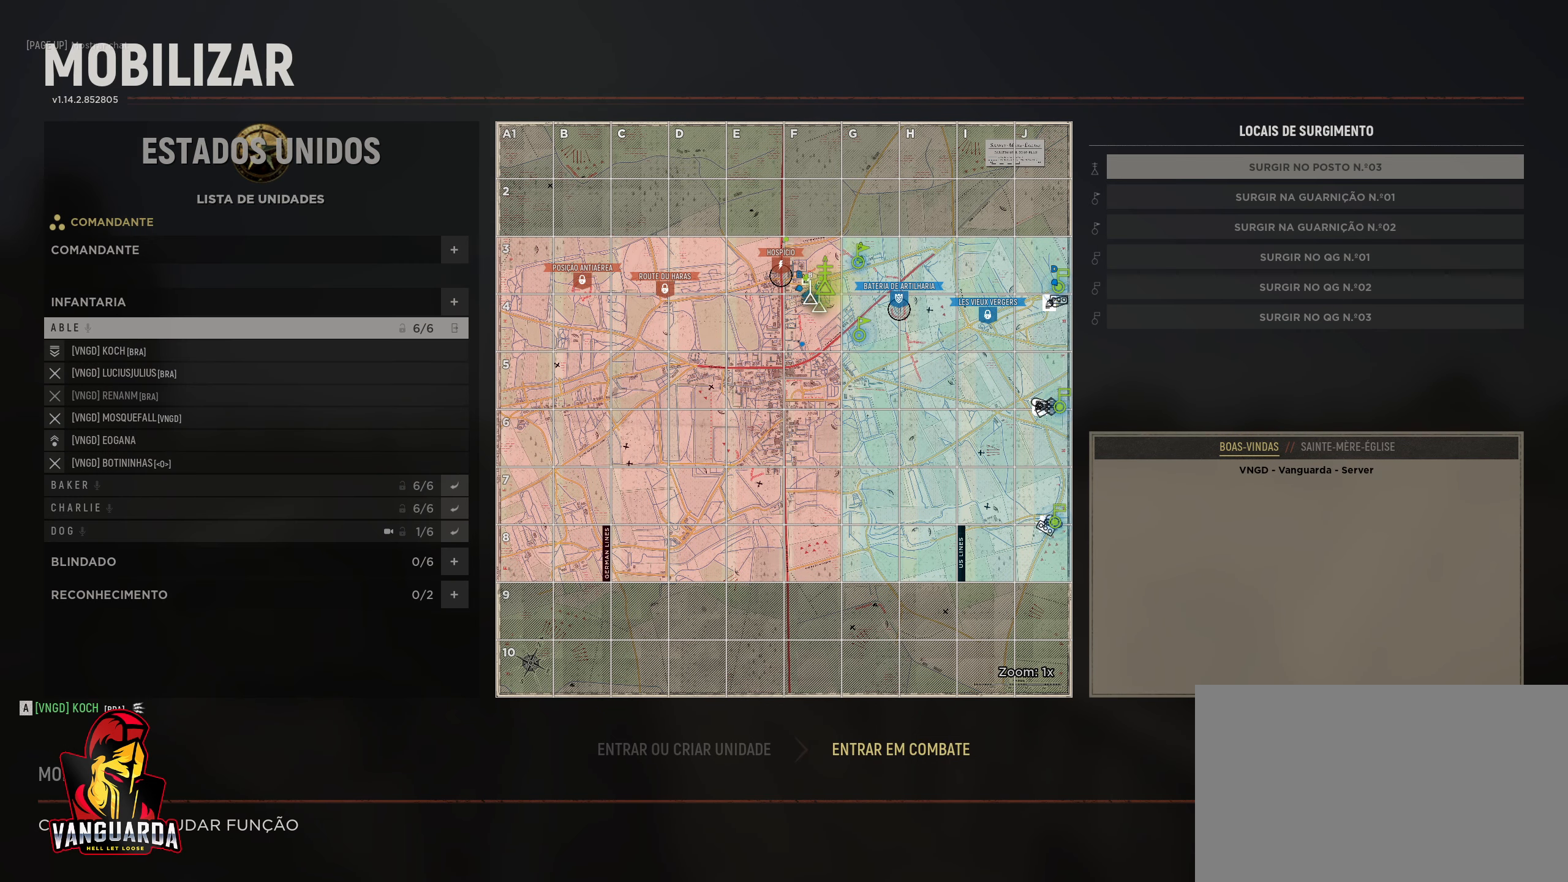
{"keys": [], "mouse": [], "mouse_move": "up", "events": []}
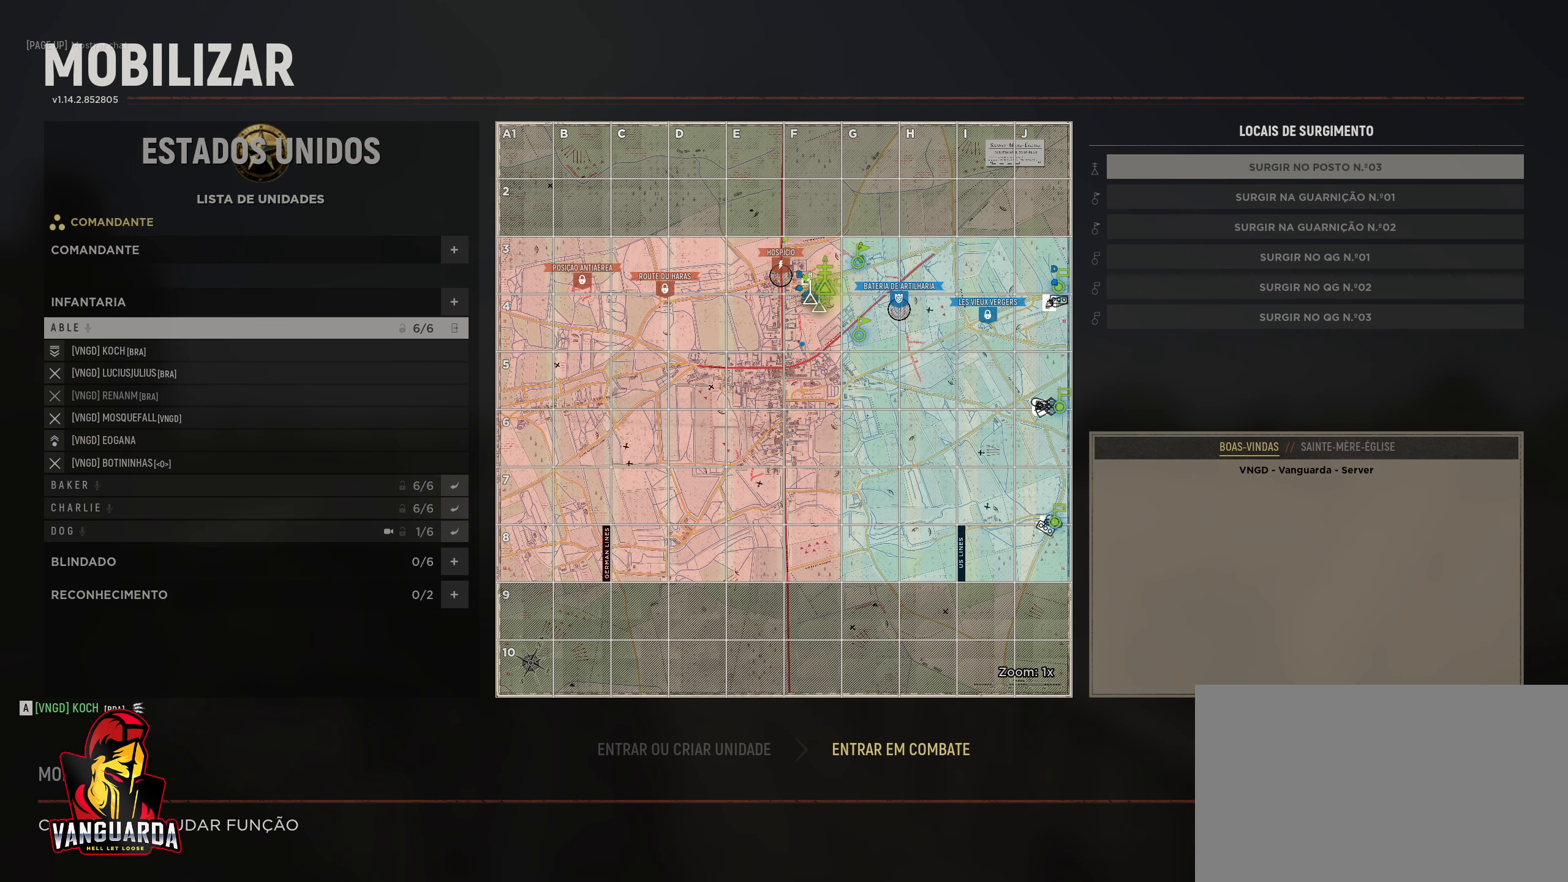
{"keys": [], "mouse": [], "mouse_move": "still", "events": []}
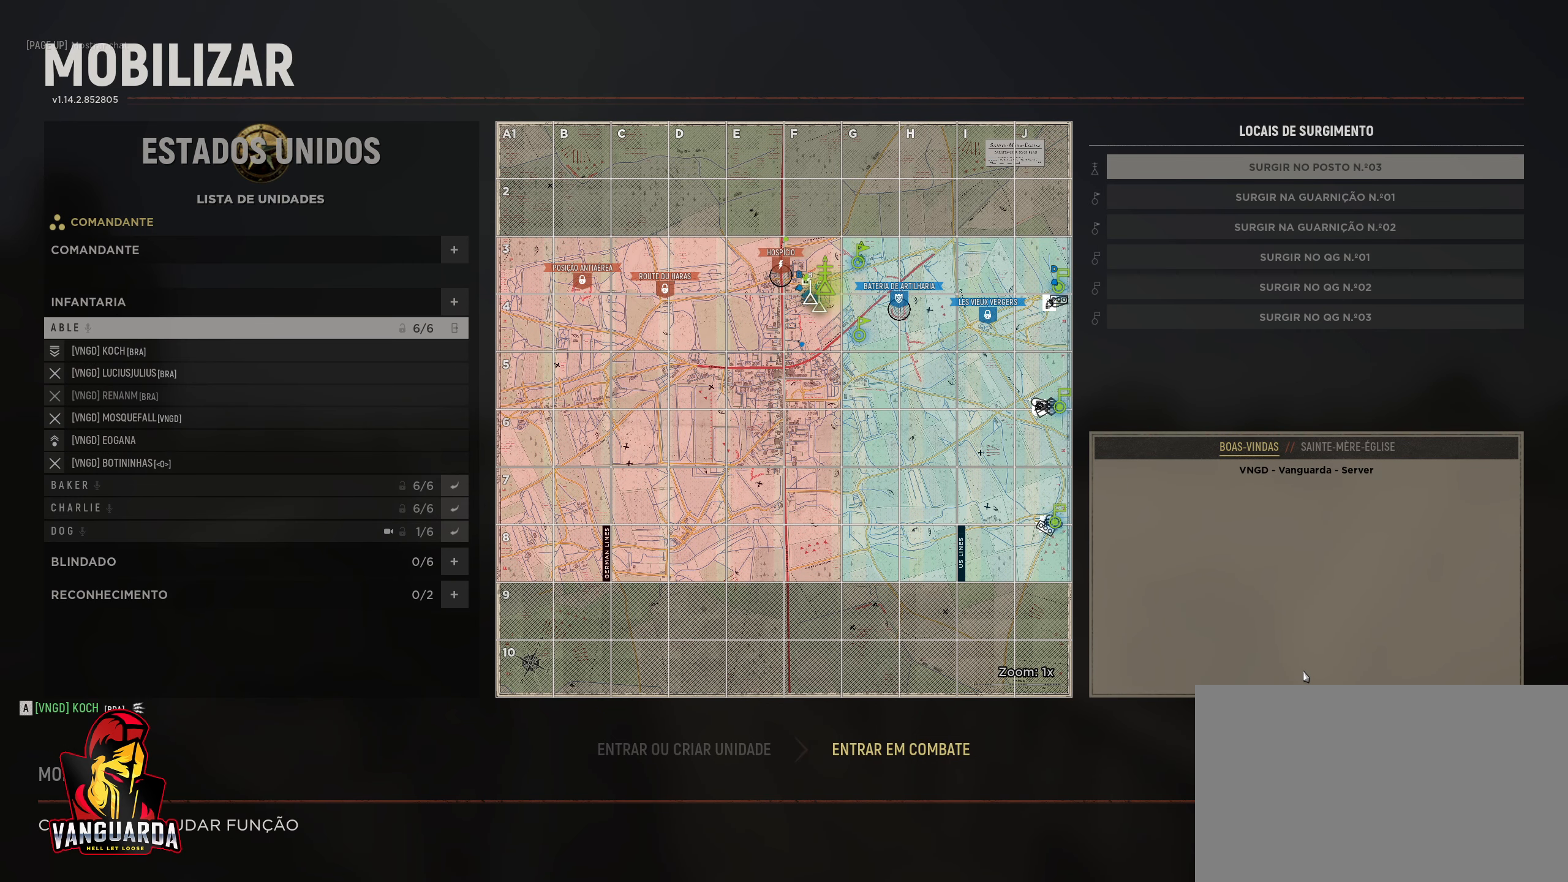
{"keys": [], "mouse": [], "mouse_move": "up-left", "events": []}
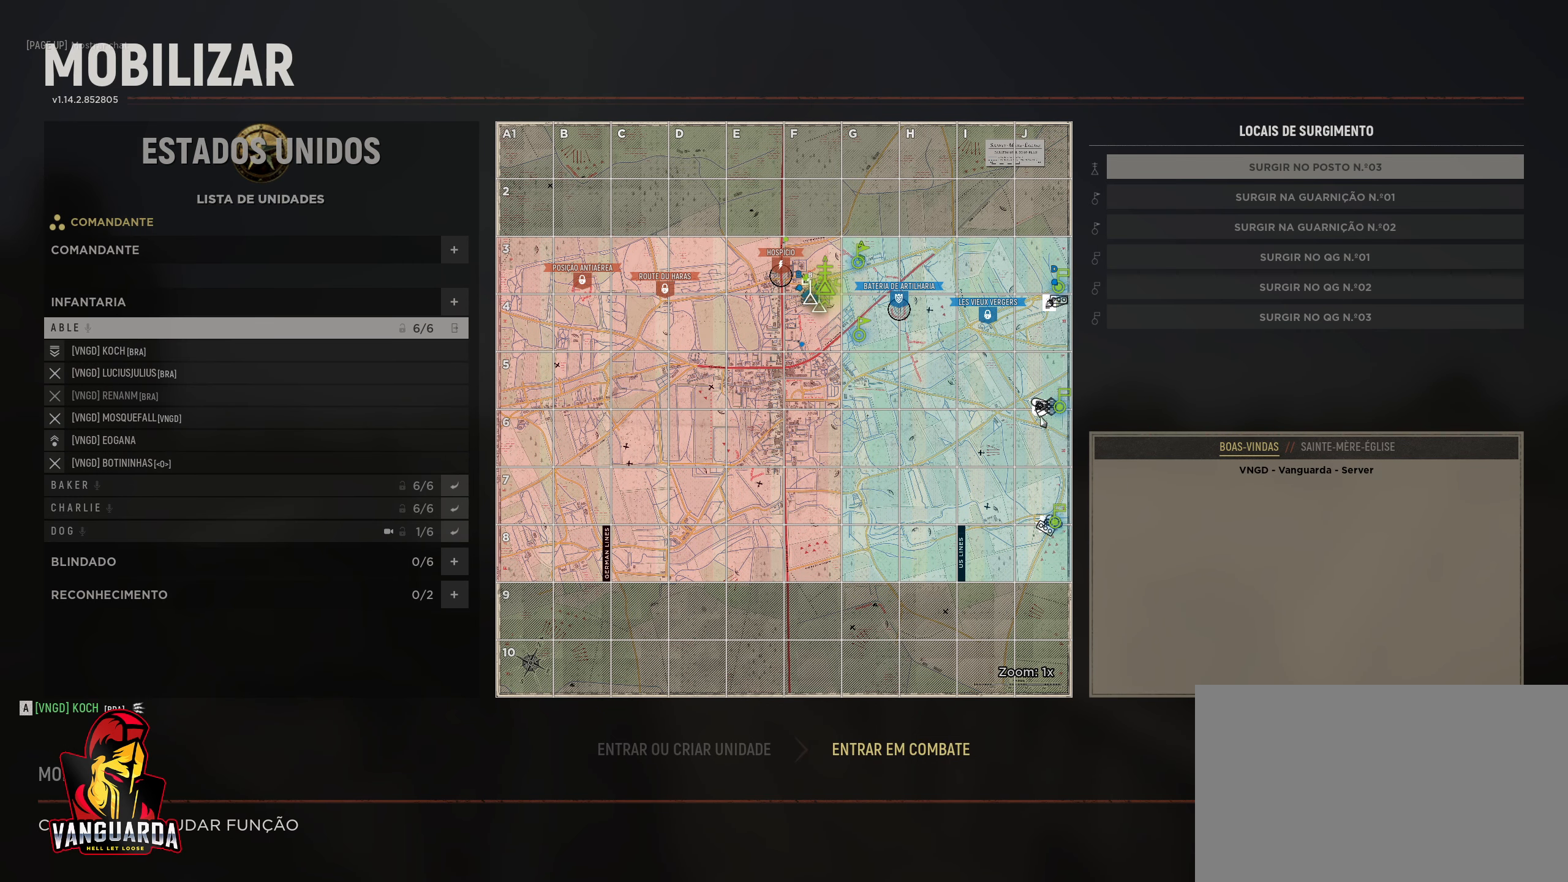
{"keys": [], "mouse": [], "mouse_move": "still", "events": []}
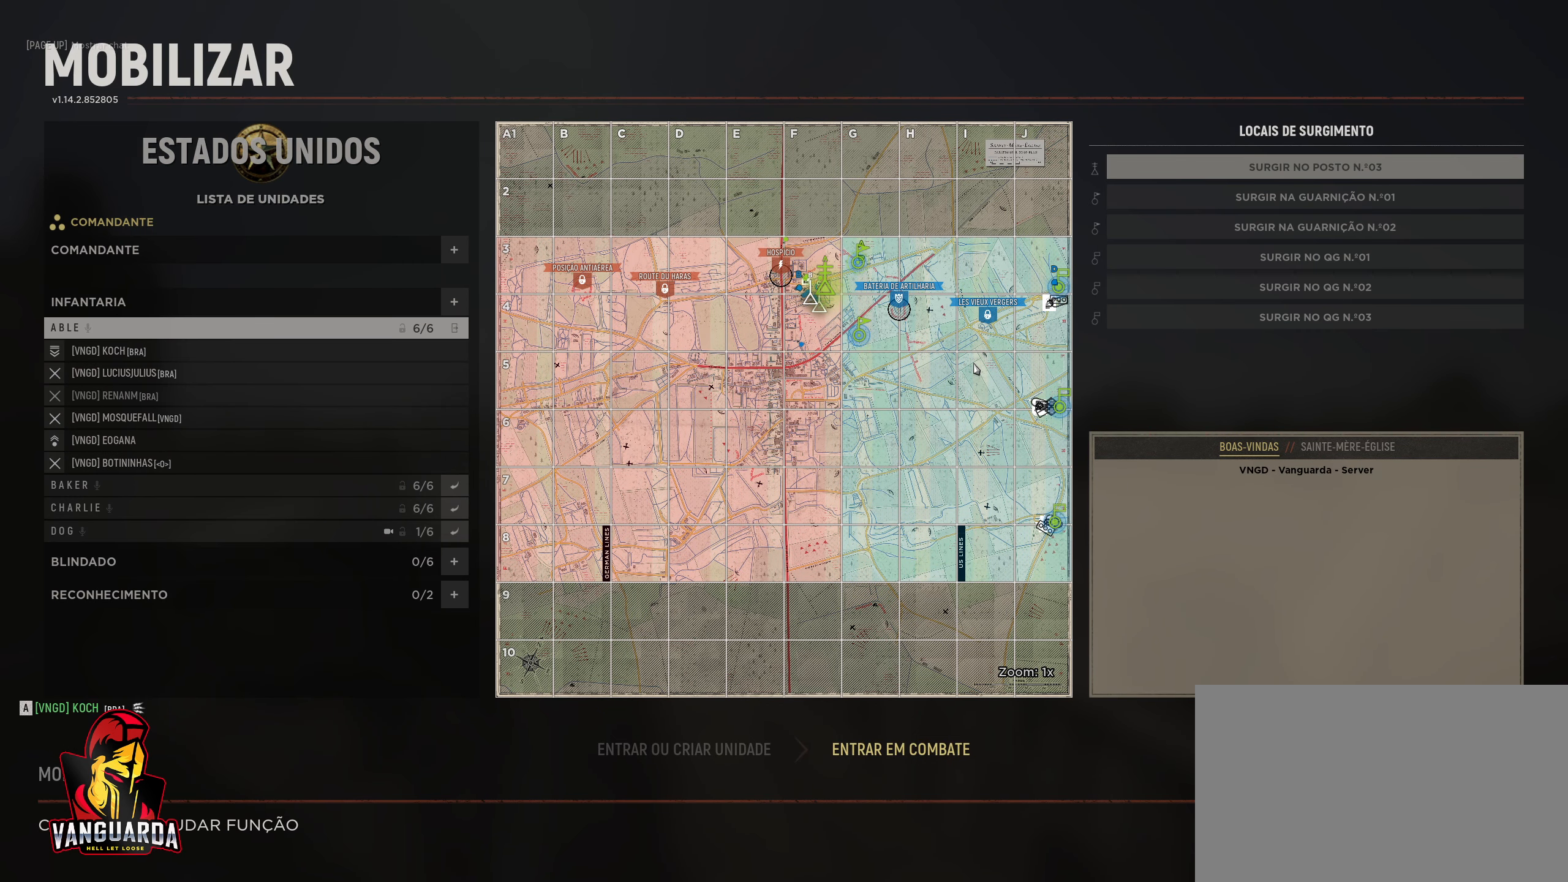
{"keys": [], "mouse": [], "mouse_move": "still", "events": []}
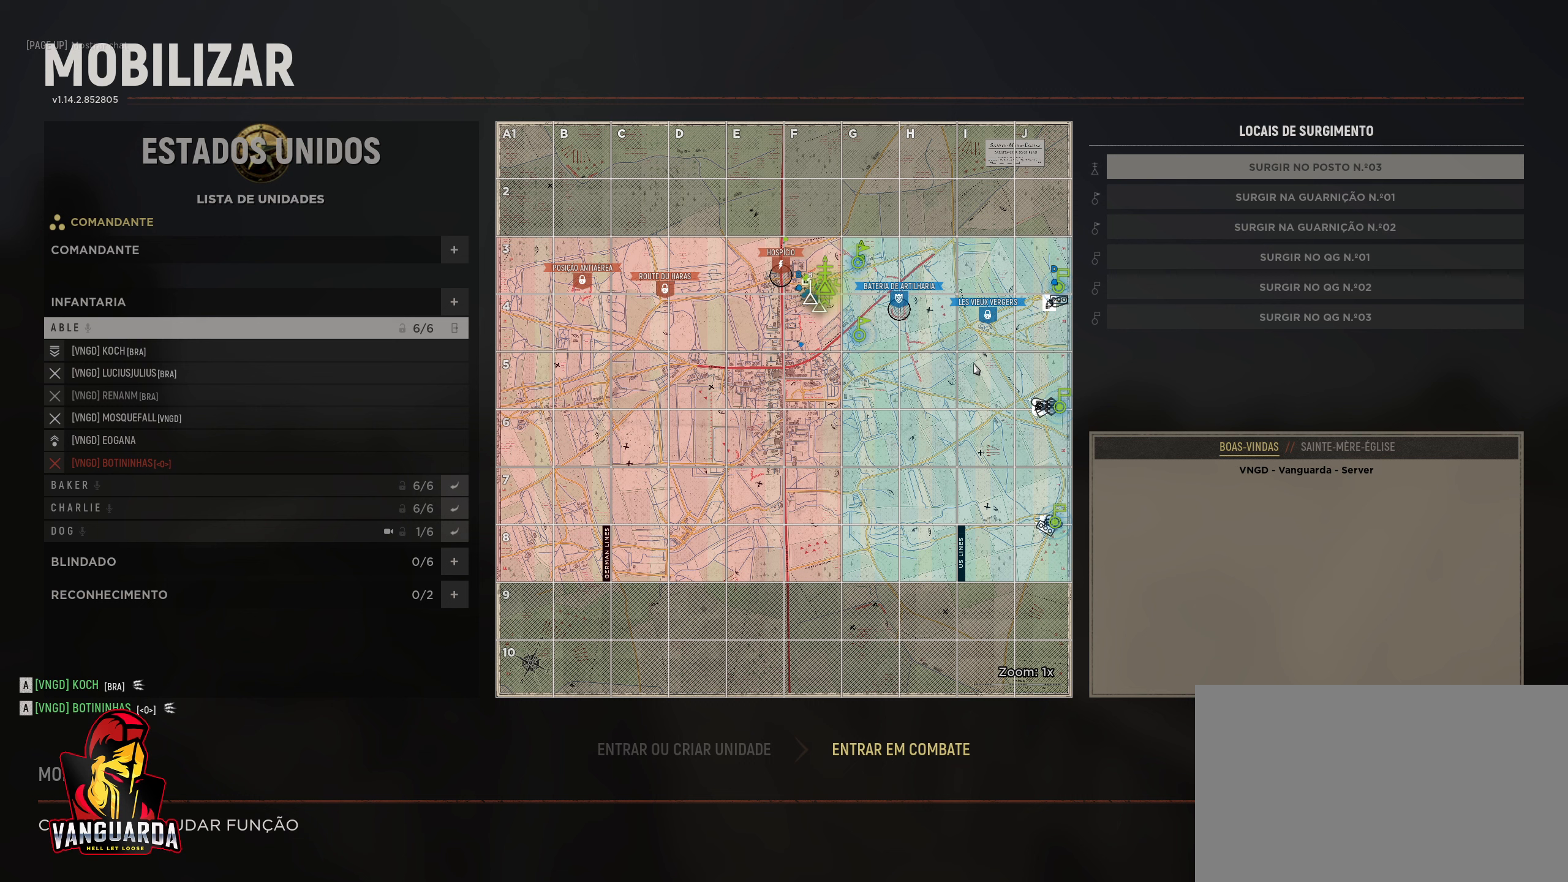
{"keys": [], "mouse": [], "mouse_move": "still", "events": []}
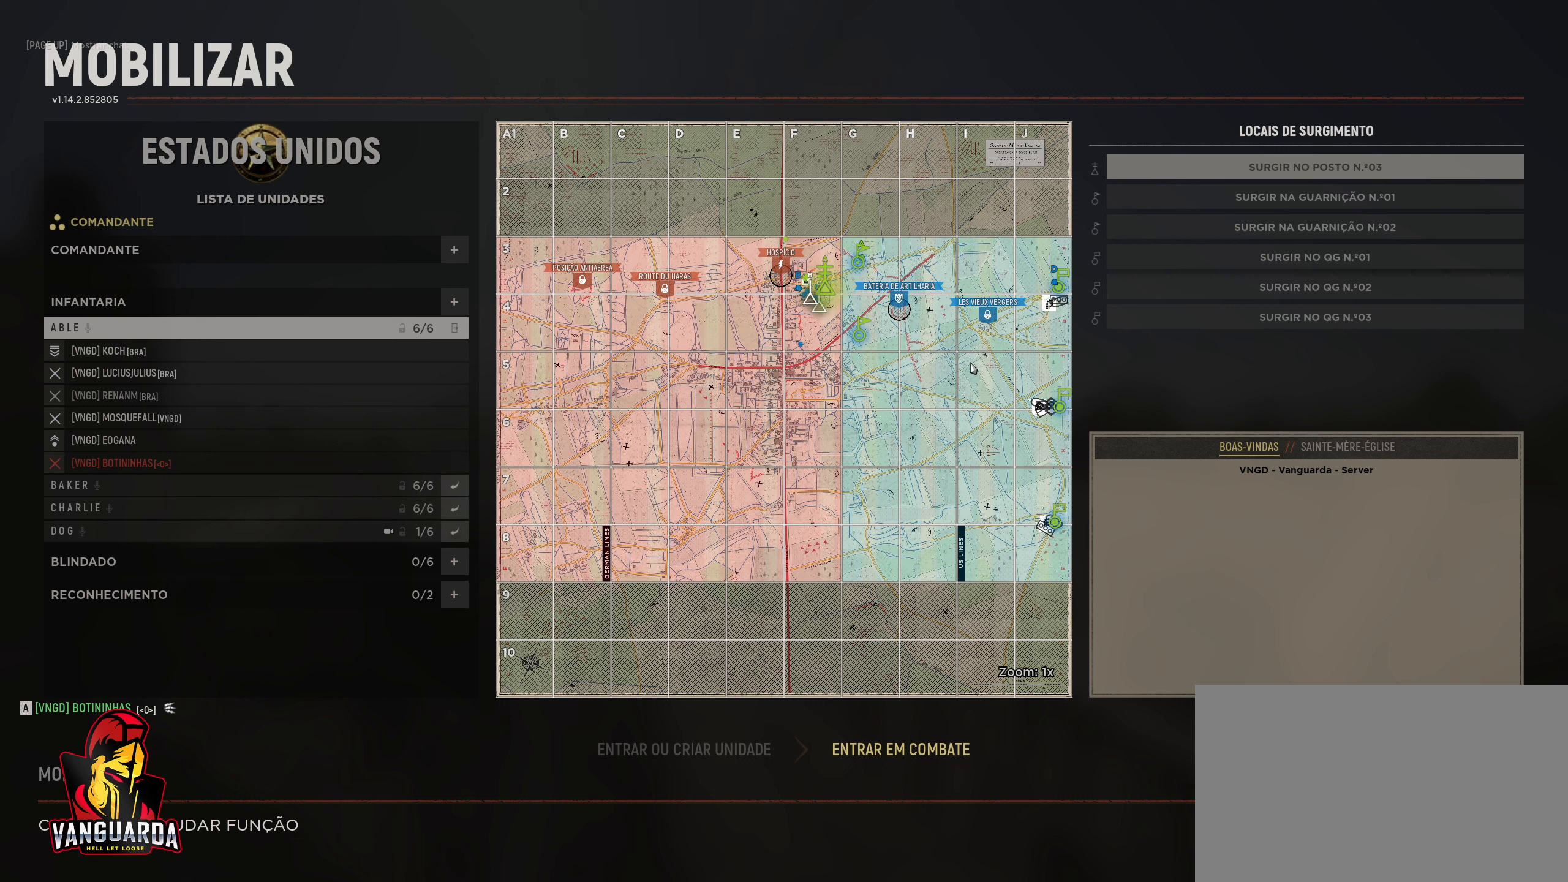
{"keys": [], "mouse": [], "mouse_move": "still", "events": []}
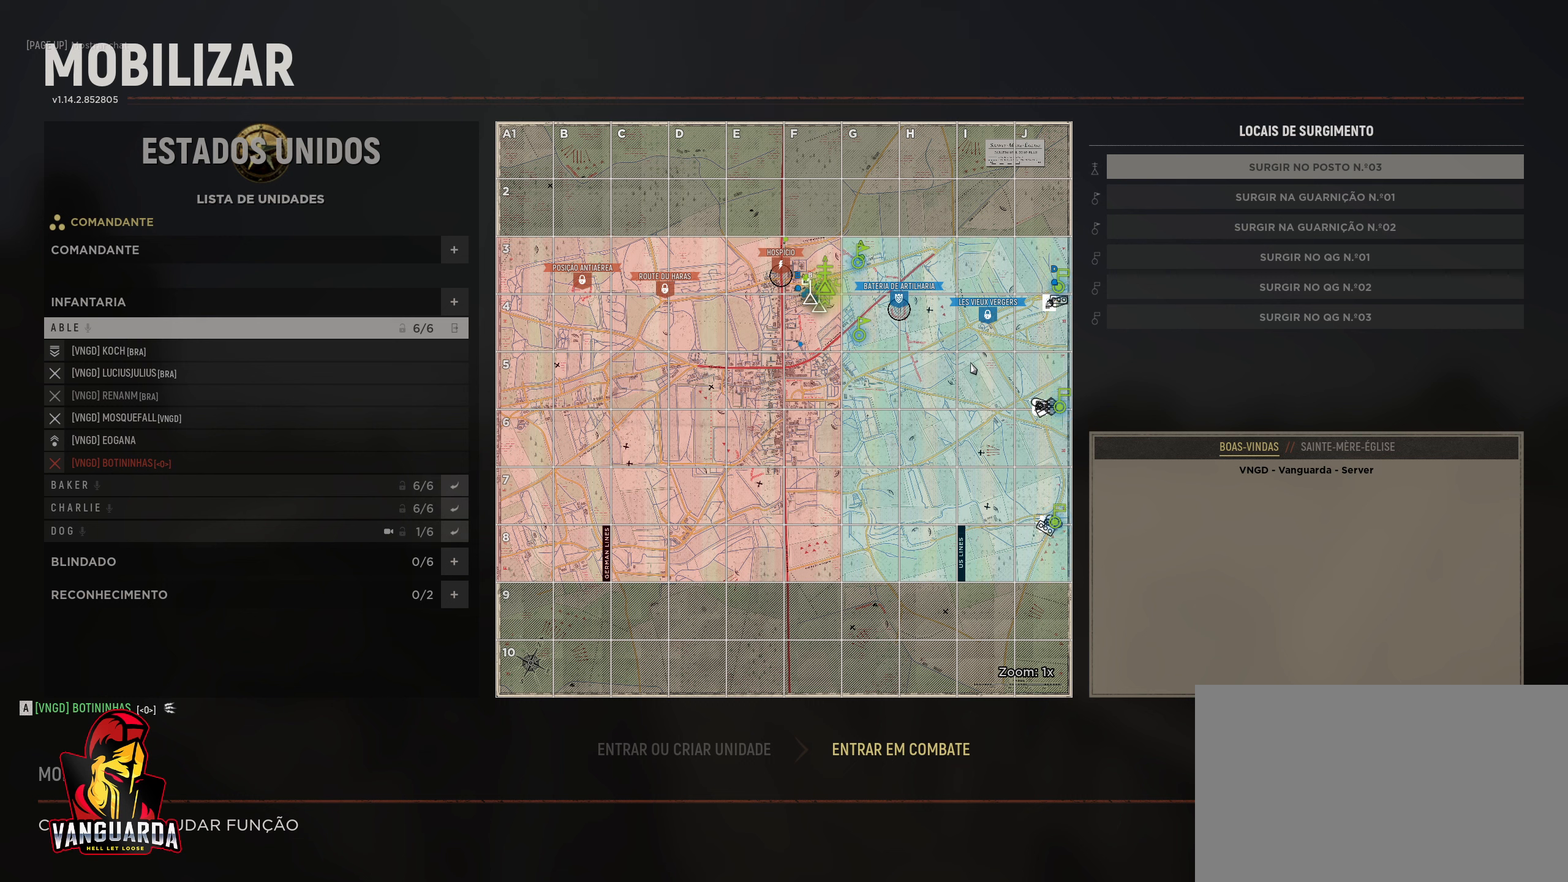
{"keys": [], "mouse": [], "mouse_move": "still", "events": []}
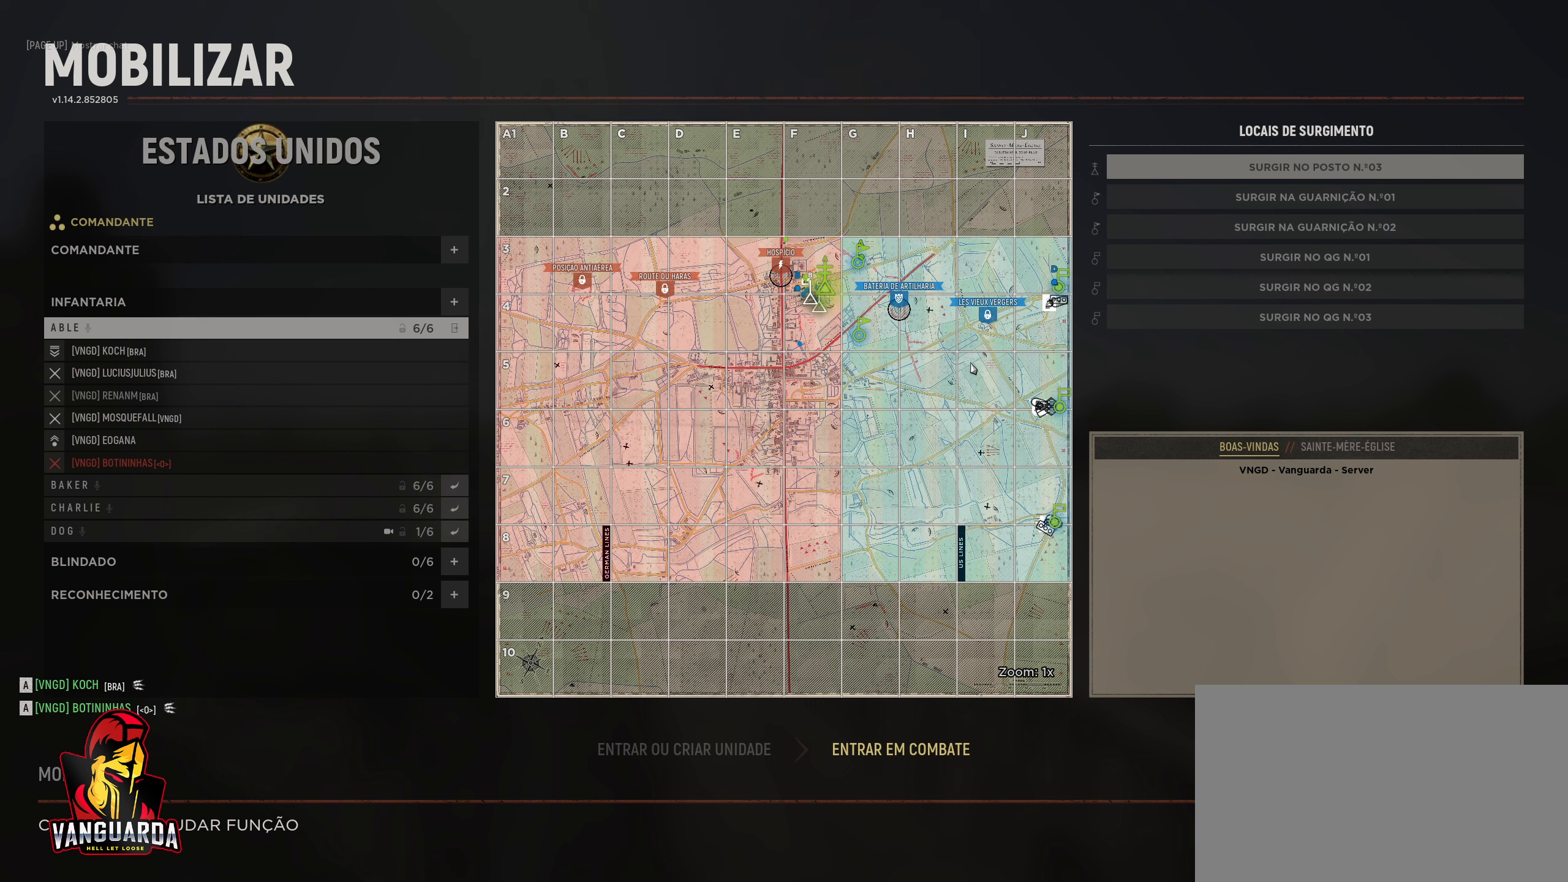
{"keys": [], "mouse": [], "mouse_move": "still", "events": []}
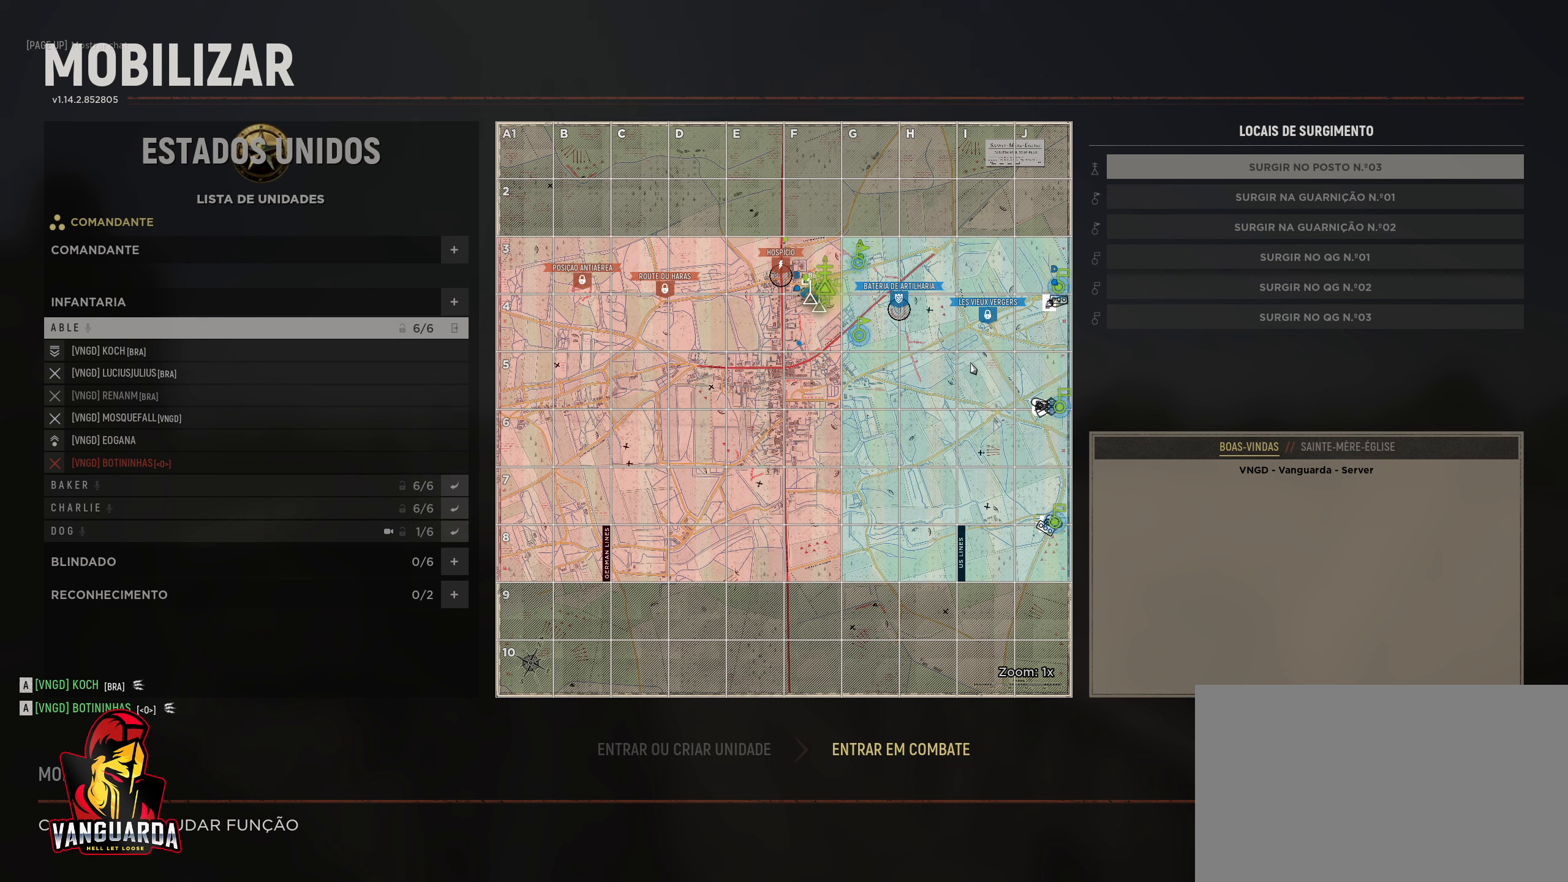
{"keys": [], "mouse": [], "mouse_move": "still", "events": []}
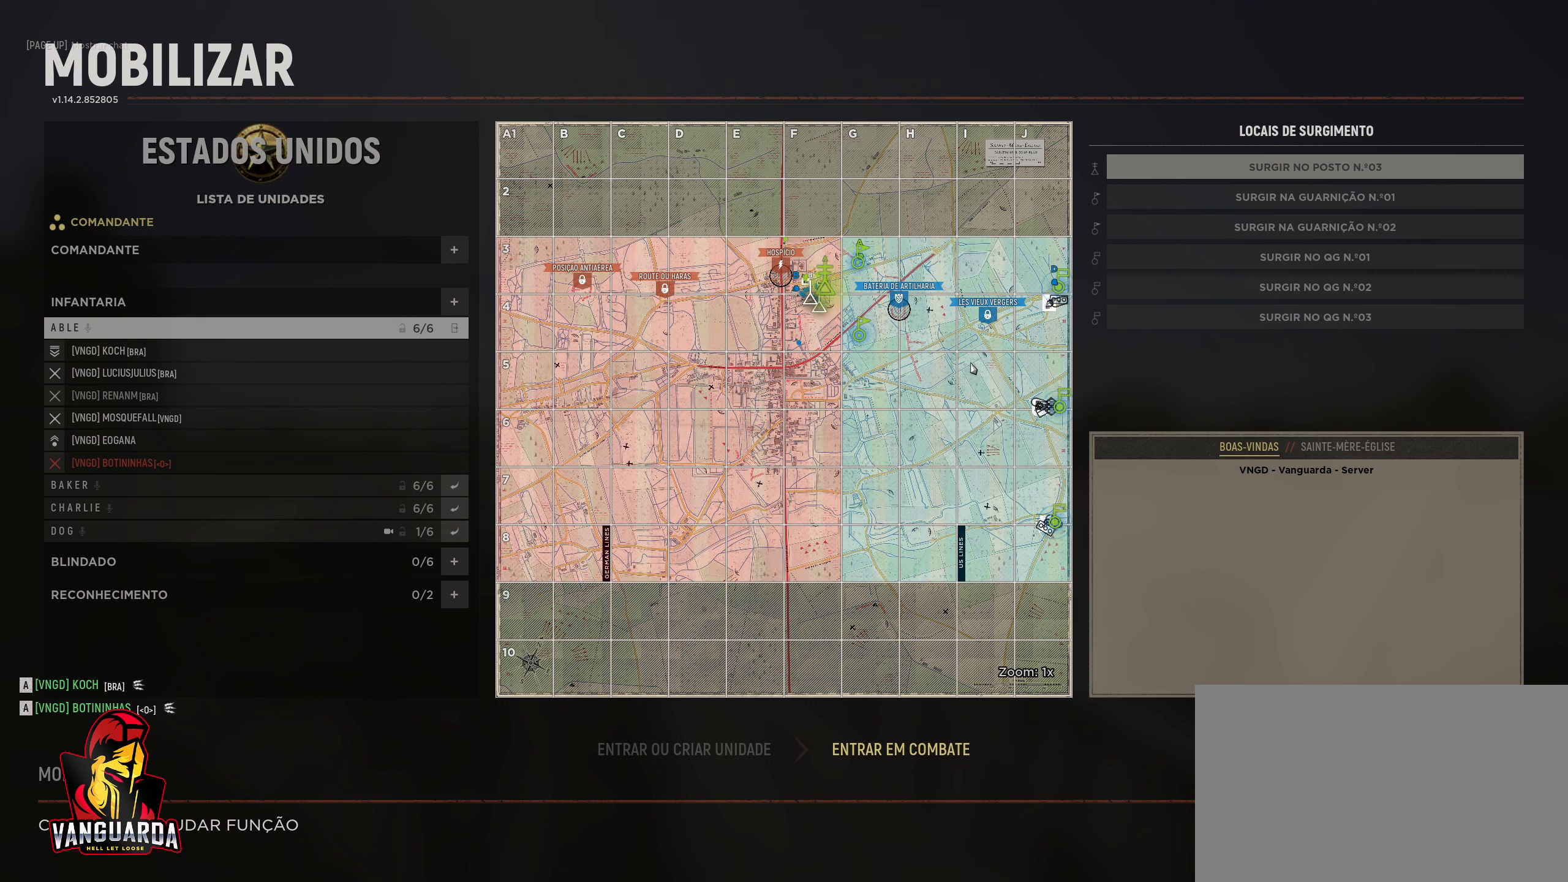
{"keys": [], "mouse": [], "mouse_move": "still", "events": []}
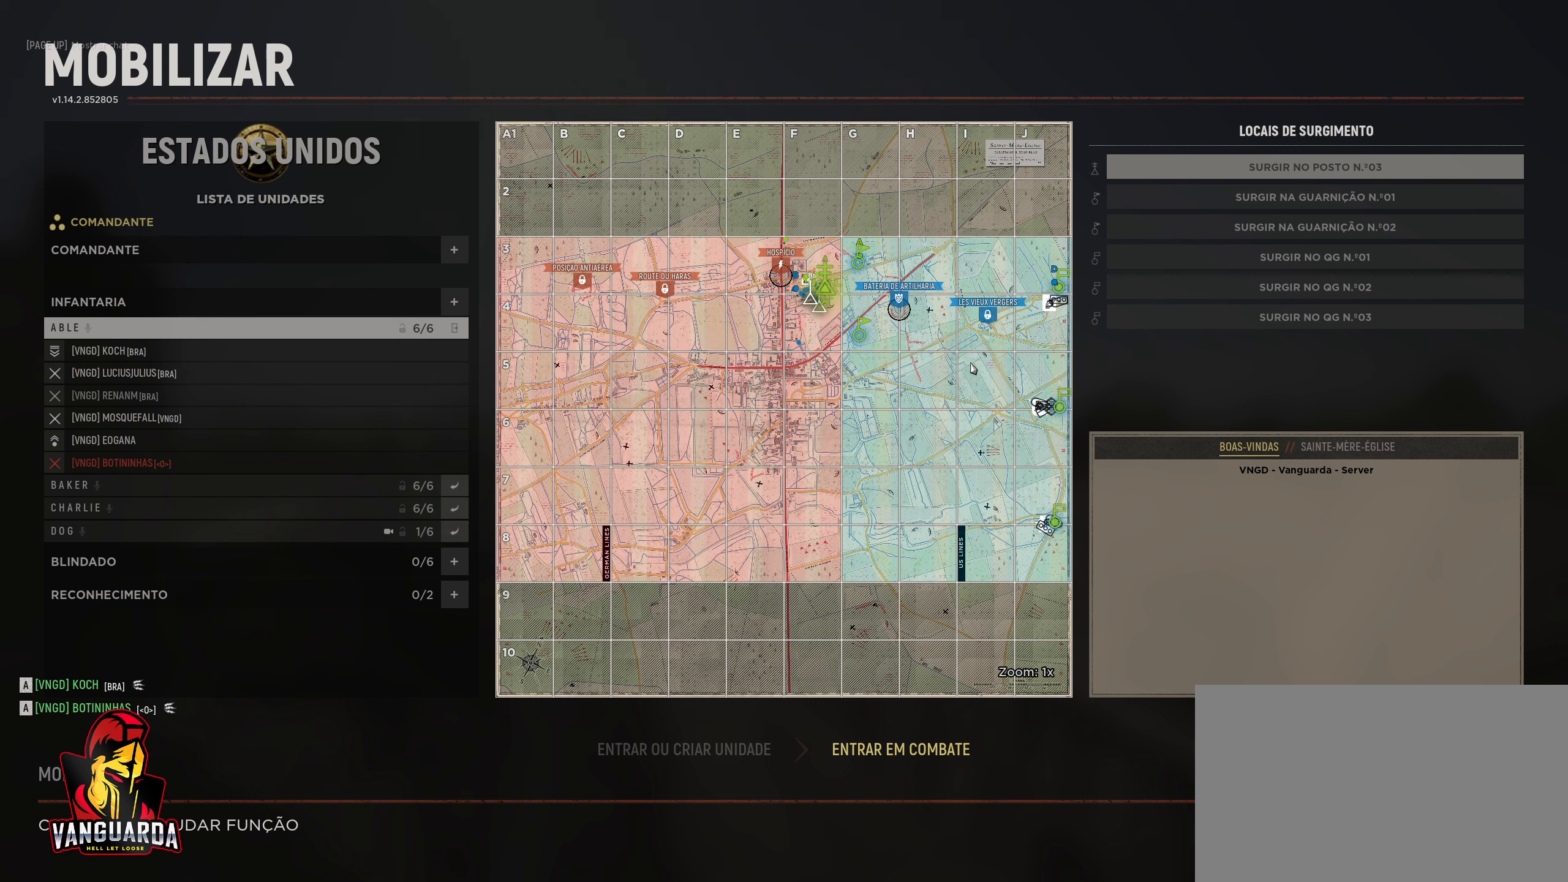
{"keys": [], "mouse": [], "mouse_move": "still", "events": []}
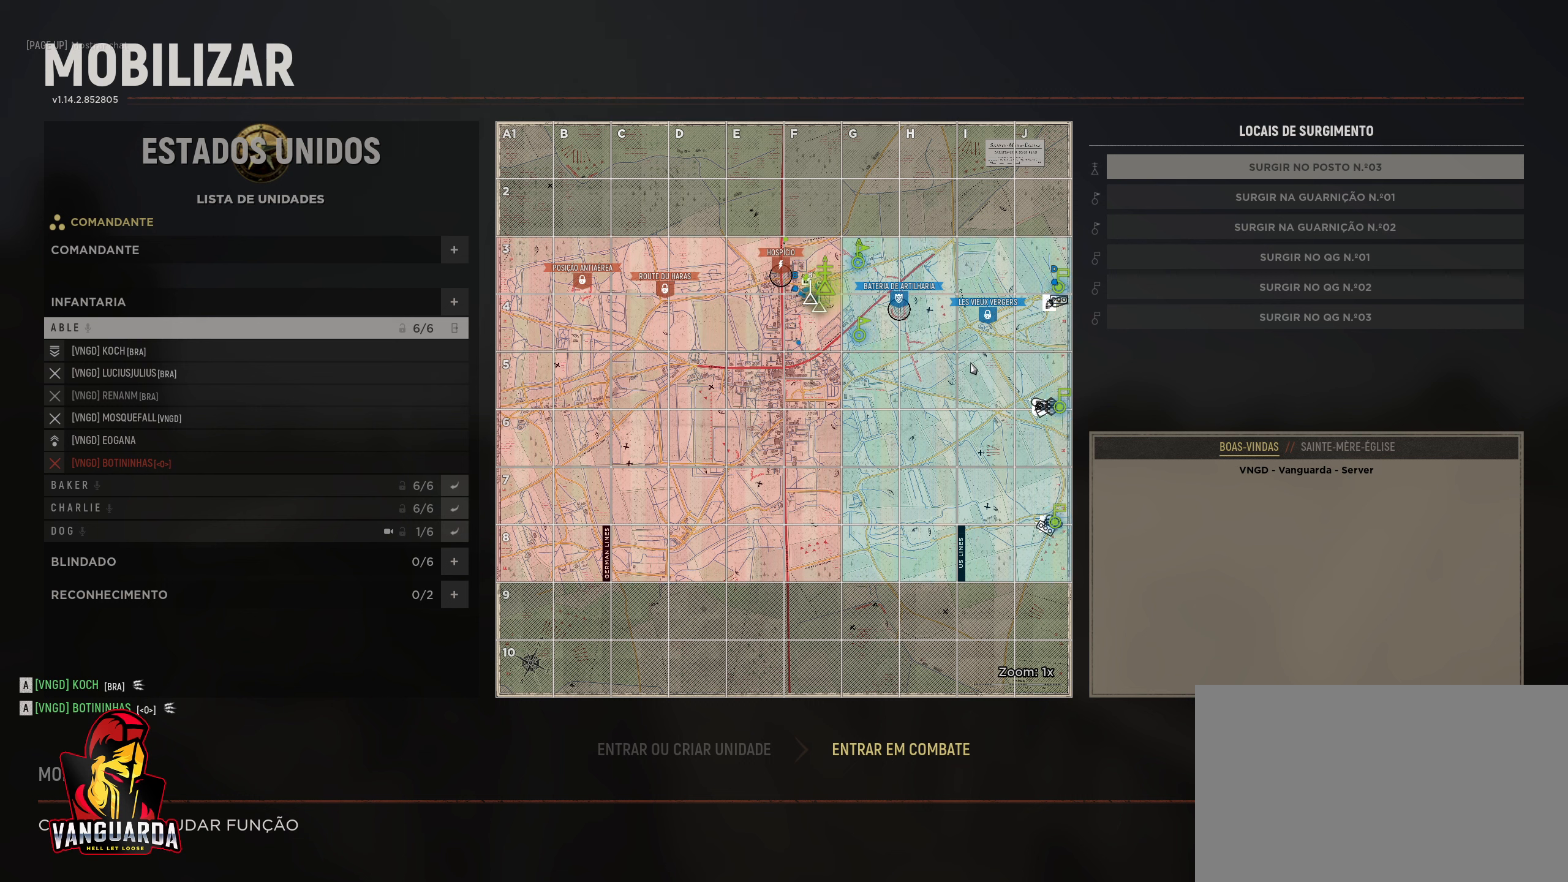
{"keys": [], "mouse": [], "mouse_move": "still", "events": []}
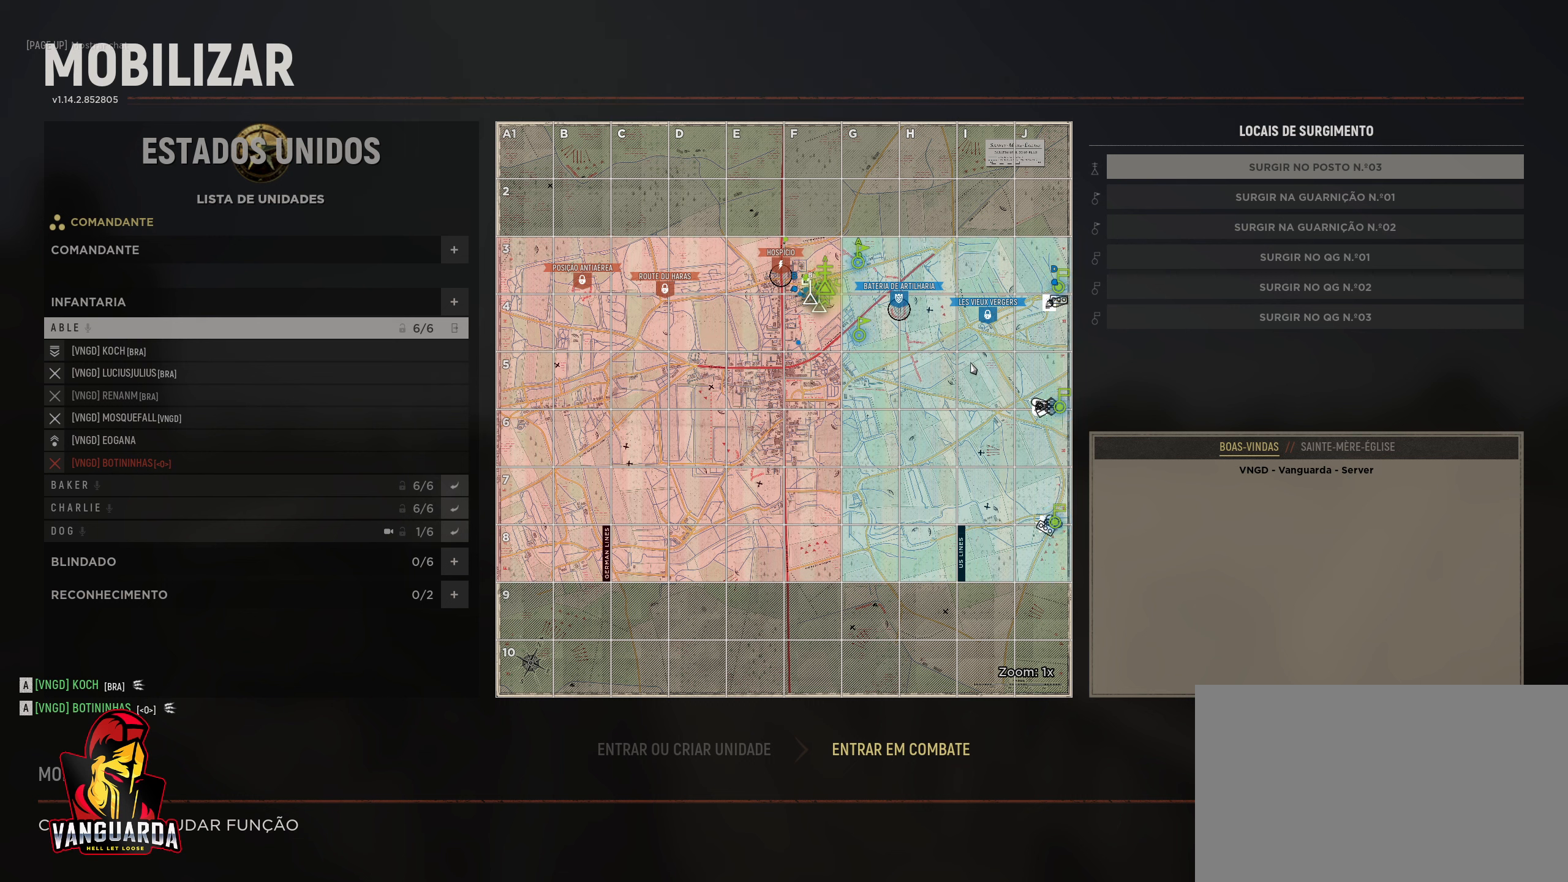
{"keys": [], "mouse": [], "mouse_move": "still", "events": []}
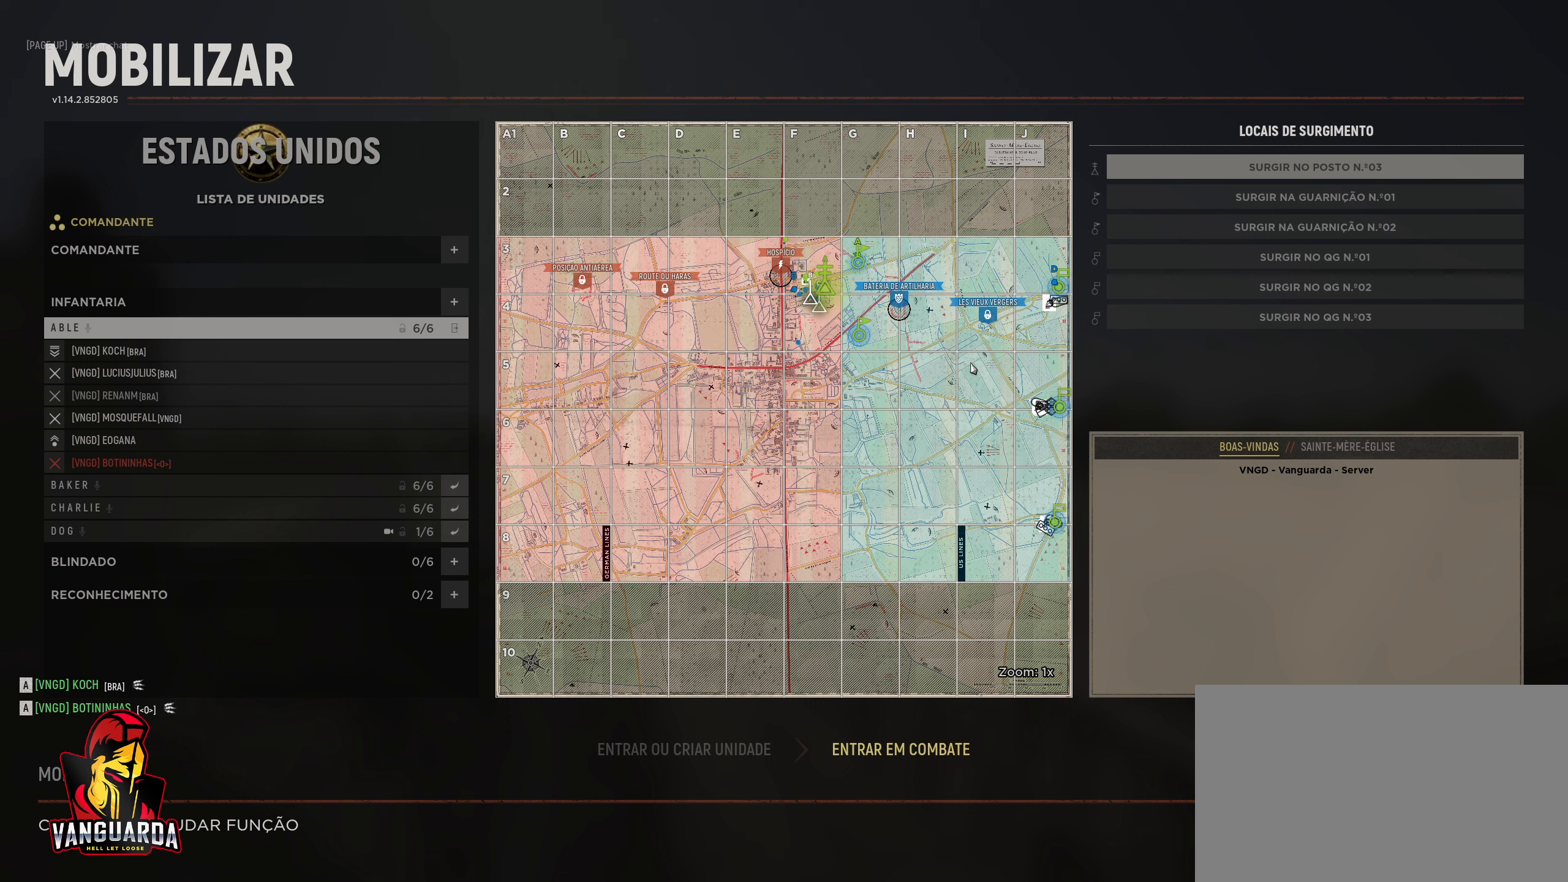
{"keys": [], "mouse": [], "mouse_move": "left", "events": []}
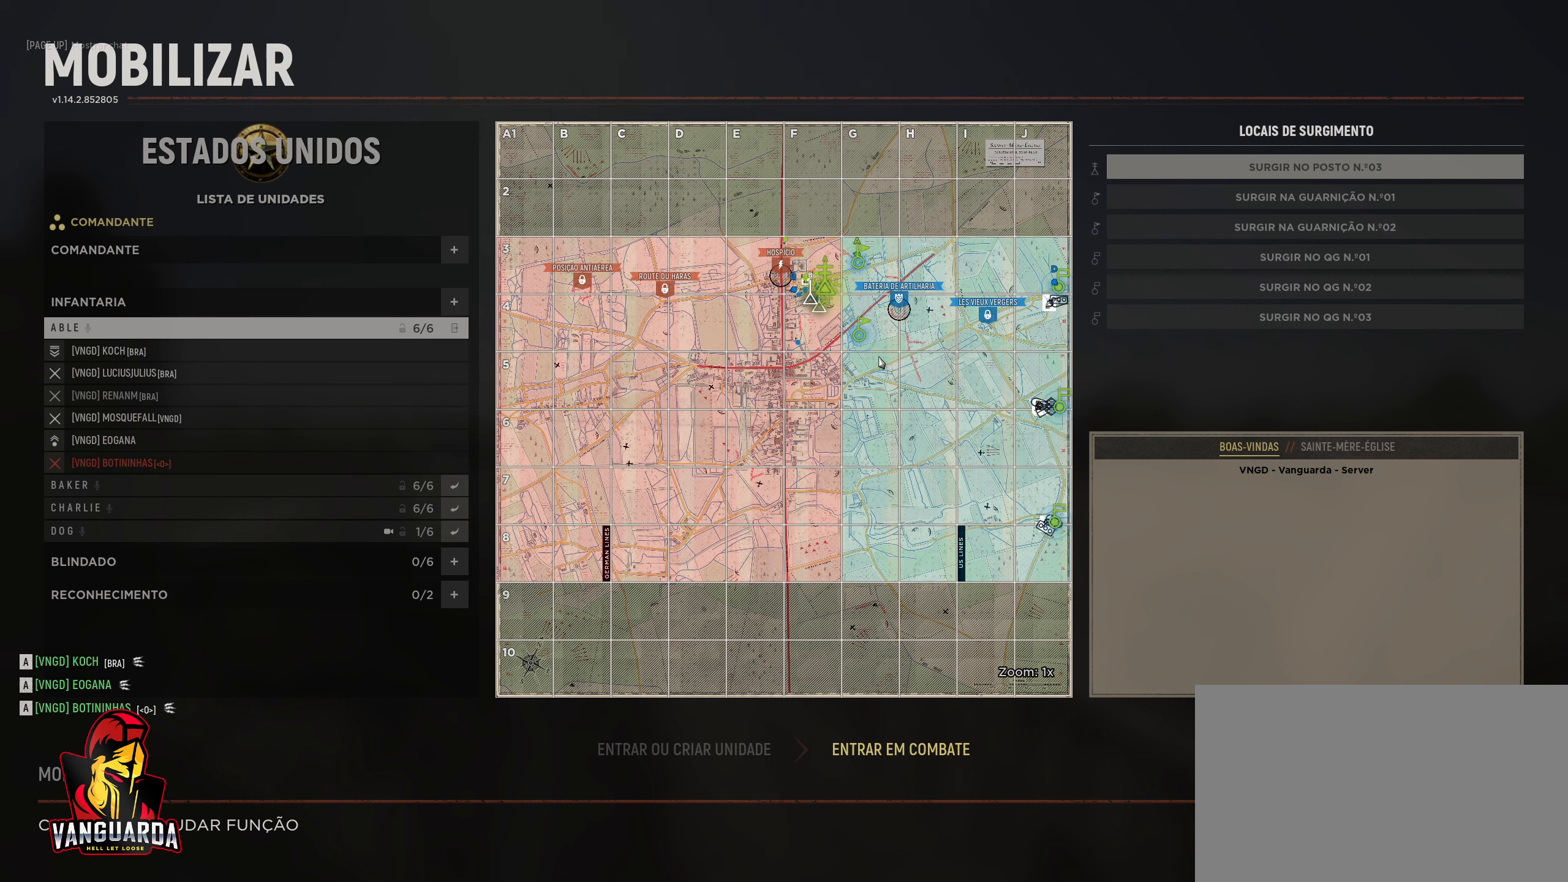
{"keys": [], "mouse": [], "mouse_move": "up-left", "events": []}
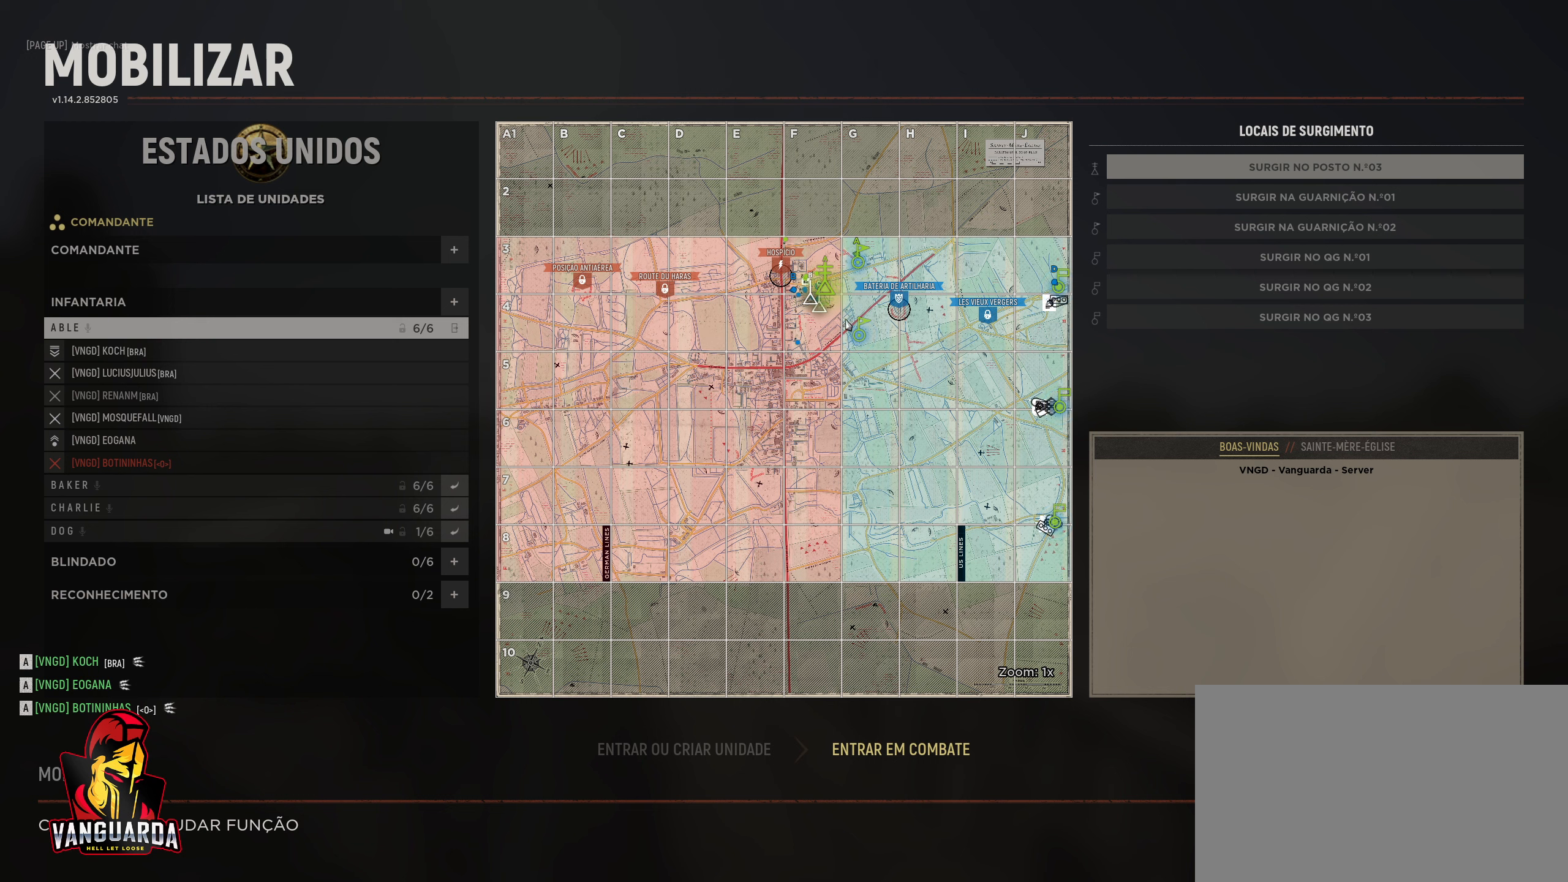
{"keys": [], "mouse": [], "mouse_move": "still", "events": []}